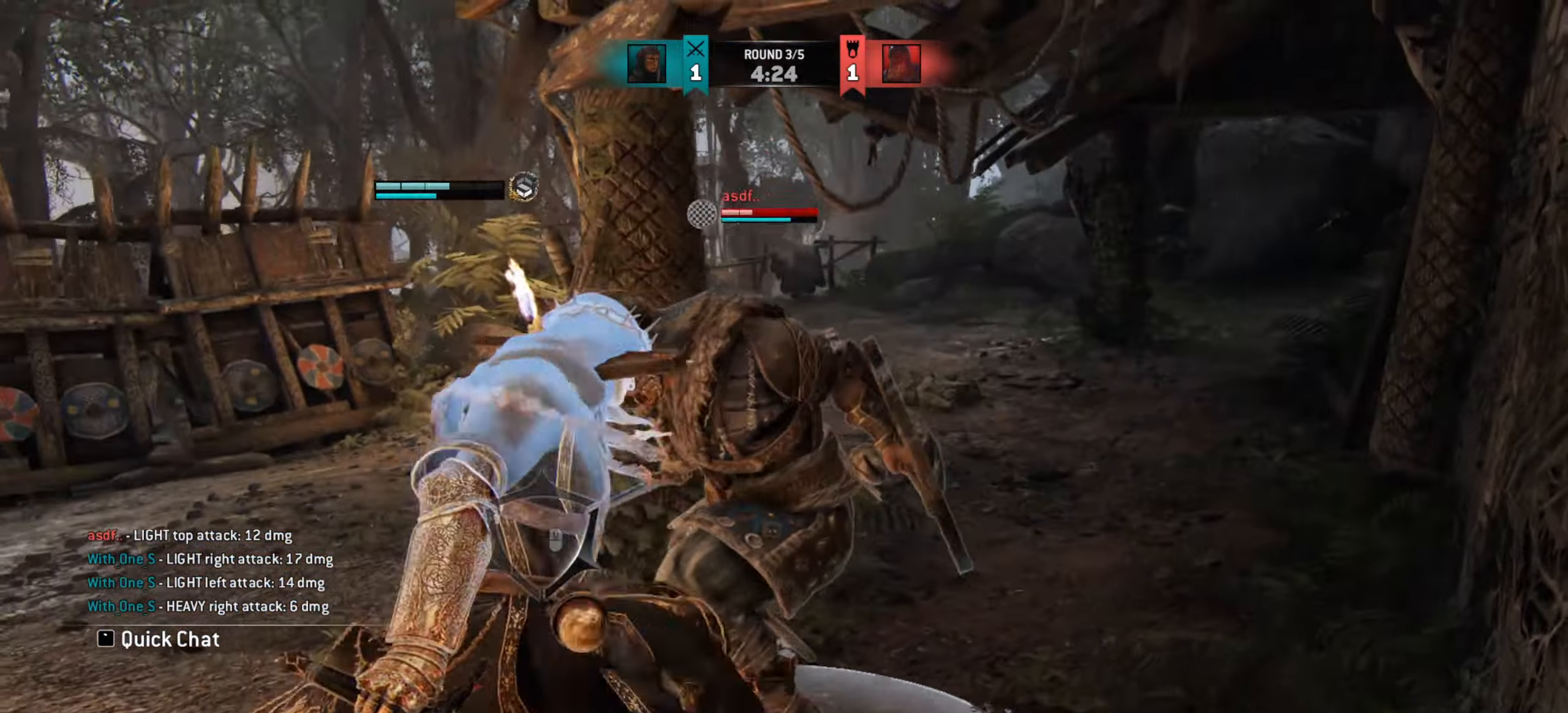
Gameplay with keyboard and mouse; each line is a JSON object with the keys and mouse buttons held at the frame after it. "events" lists presses ("down") and releases ("up") of "a", "ctrl", "d", "e", "q", "s", "shift", "space", "w", "mouse_left", "mouse_wheel", "mouse_right", "mouse_mb4" and "mouse_mb5" between this image and that frame as [ms after this image, input, new state], when the widget could be followed in between. "mouse_left", "mouse_wheel", "mouse_right", "mouse_mb4", "mouse_mb5" = the "left", "wheel", "right", "mb4", "mb5" buttons of the "mouse" list. No other keys are recorded. "wheel" means that the mouse wheel is clicked or scrolled. Mouse movement is not recorded.
{"keys": ["w"], "mouse": [], "events": [[234, "mouse_wheel", "down"], [300, "mouse_wheel", "up"]]}
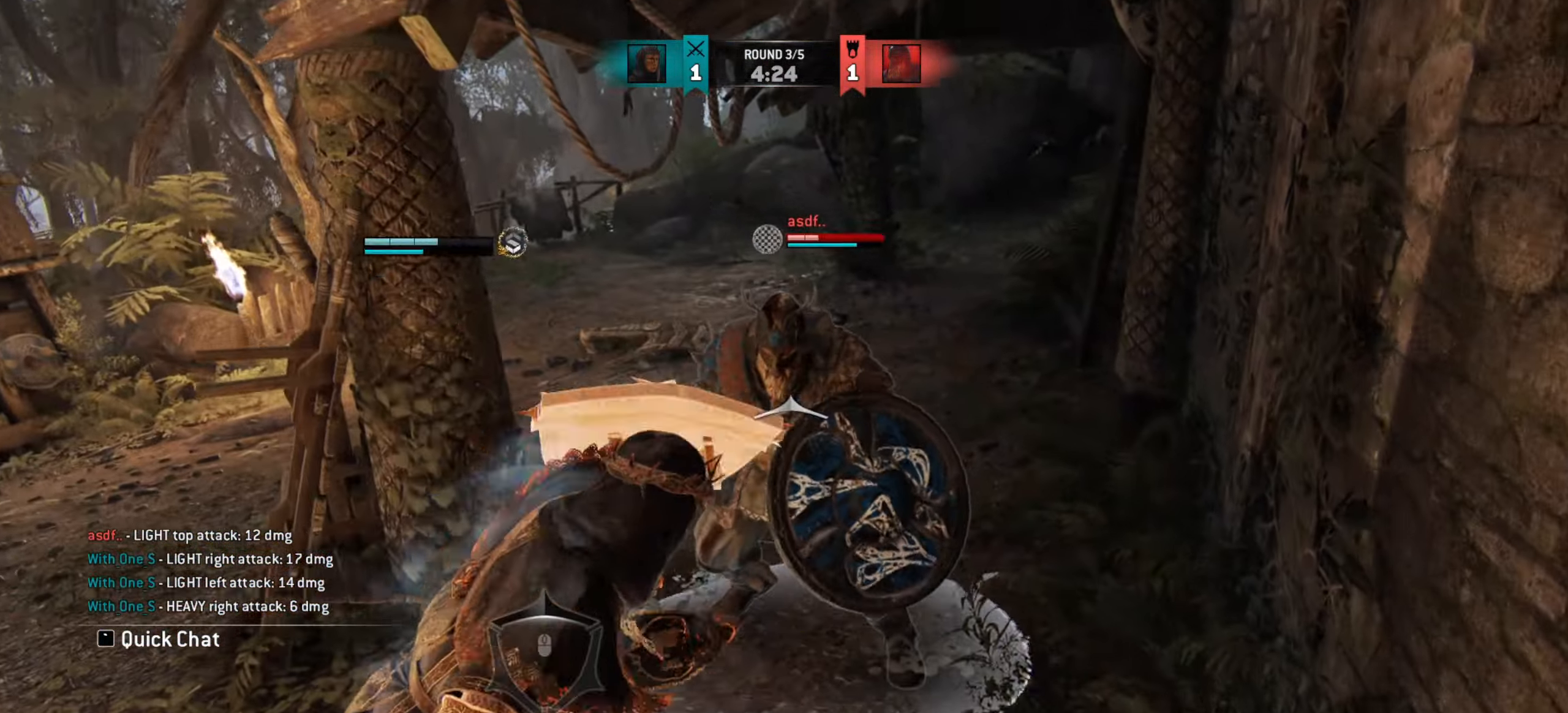
{"keys": ["w"], "mouse": [], "events": [[350, "mouse_left", "down"], [417, "mouse_left", "up"]]}
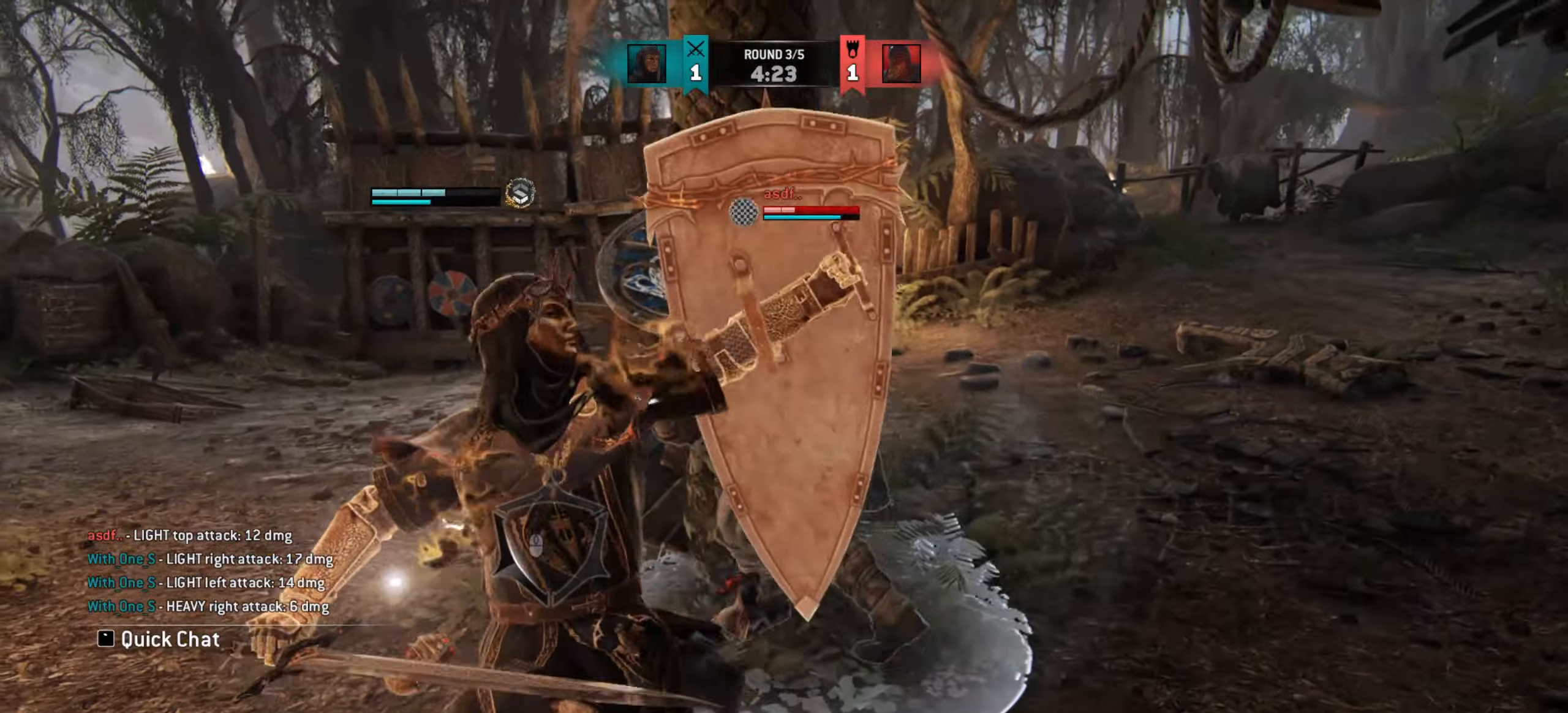
{"keys": ["d", "w"], "mouse": ["wheel"], "events": [[317, "d", "down"], [467, "mouse_wheel", "down"]]}
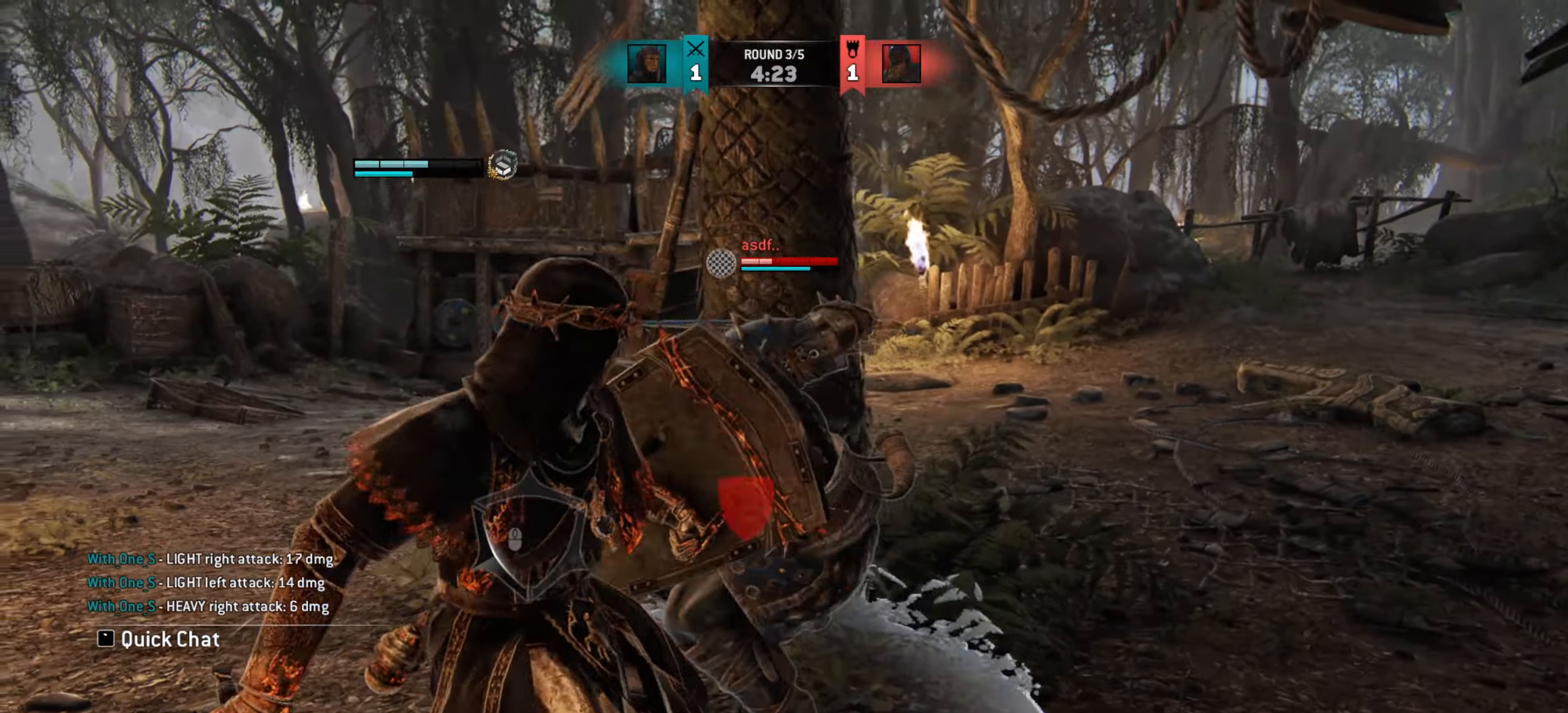
{"keys": [], "mouse": [], "events": [[16, "d", "up"], [50, "mouse_wheel", "up"], [116, "mouse_wheel", "down"], [200, "mouse_wheel", "up"], [250, "mouse_wheel", "down"], [317, "mouse_wheel", "up"], [350, "w", "up"]]}
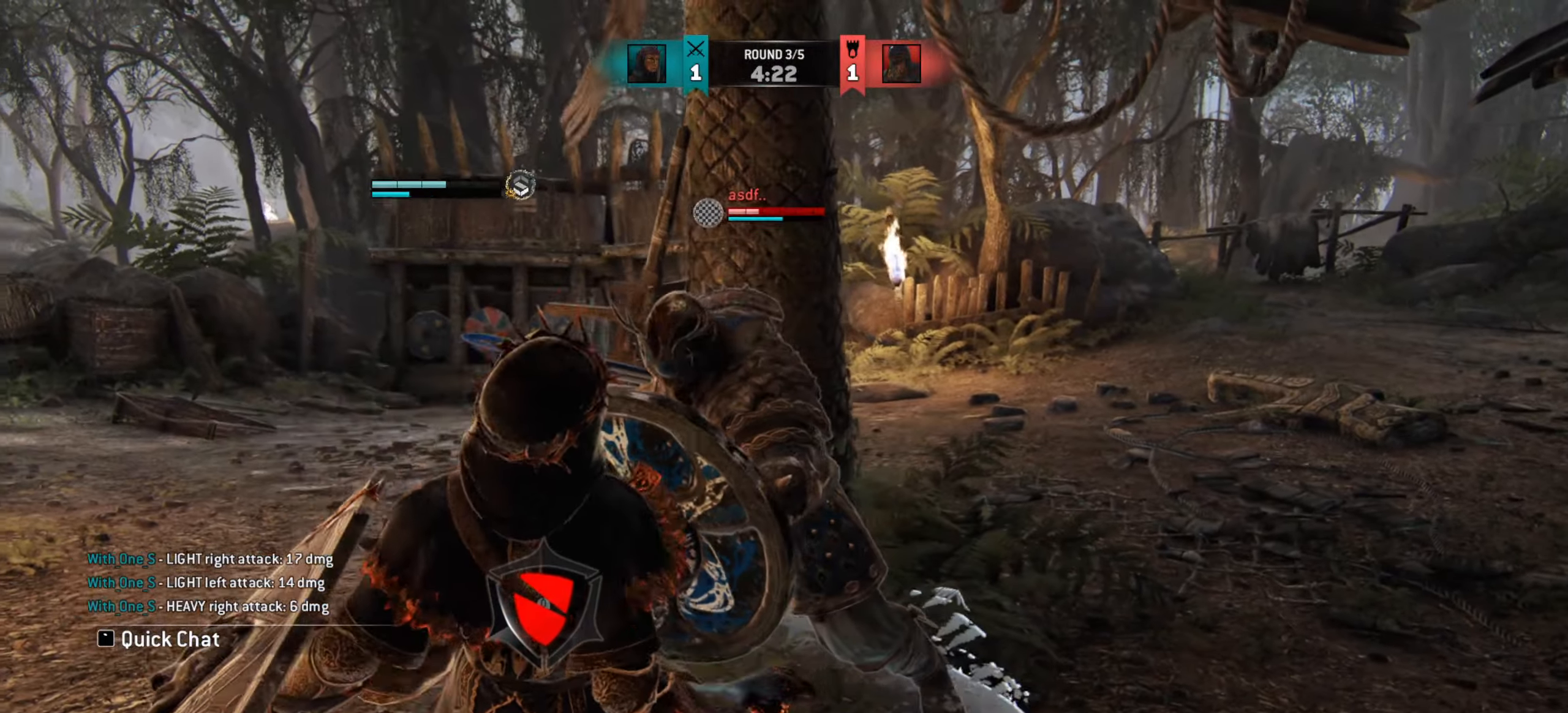
{"keys": [], "mouse": [], "events": []}
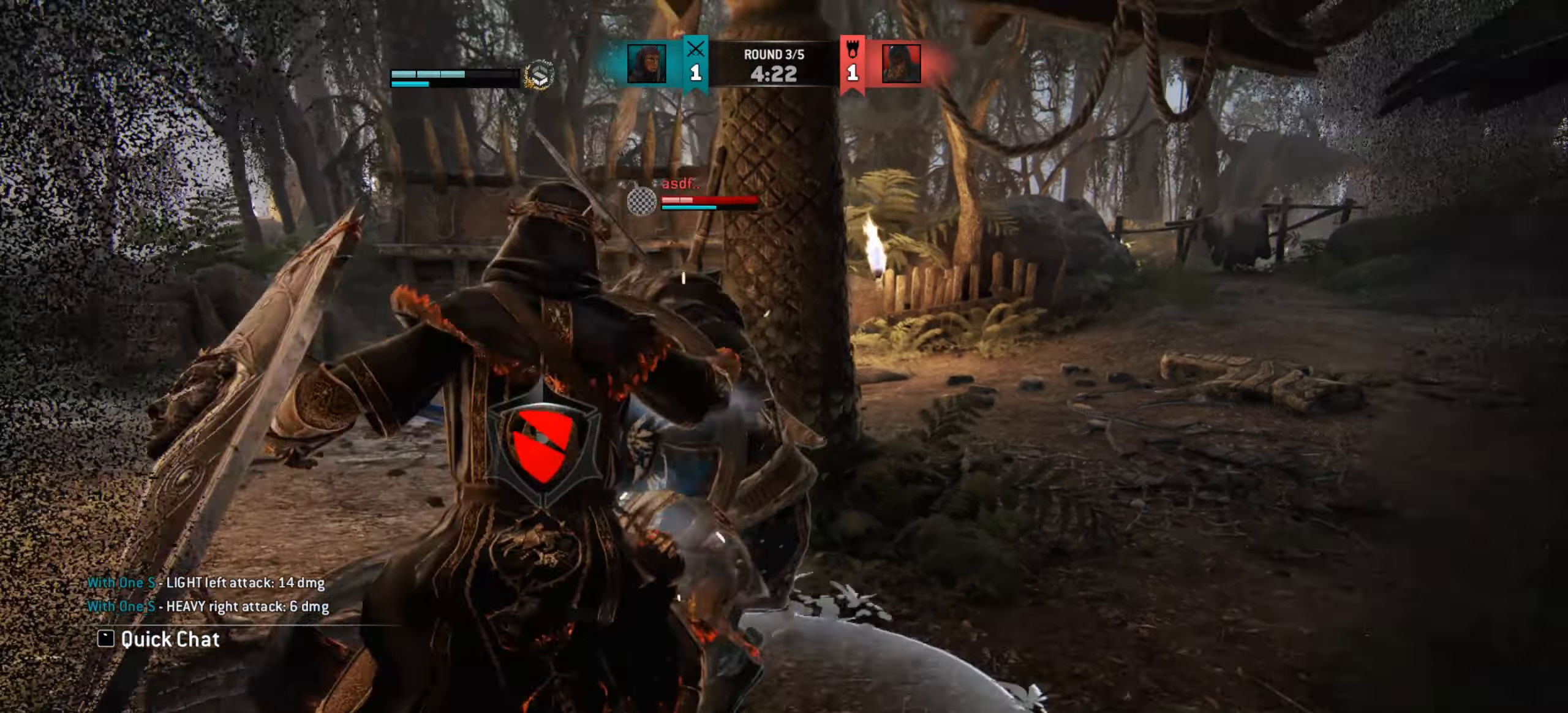
{"keys": [], "mouse": [], "events": []}
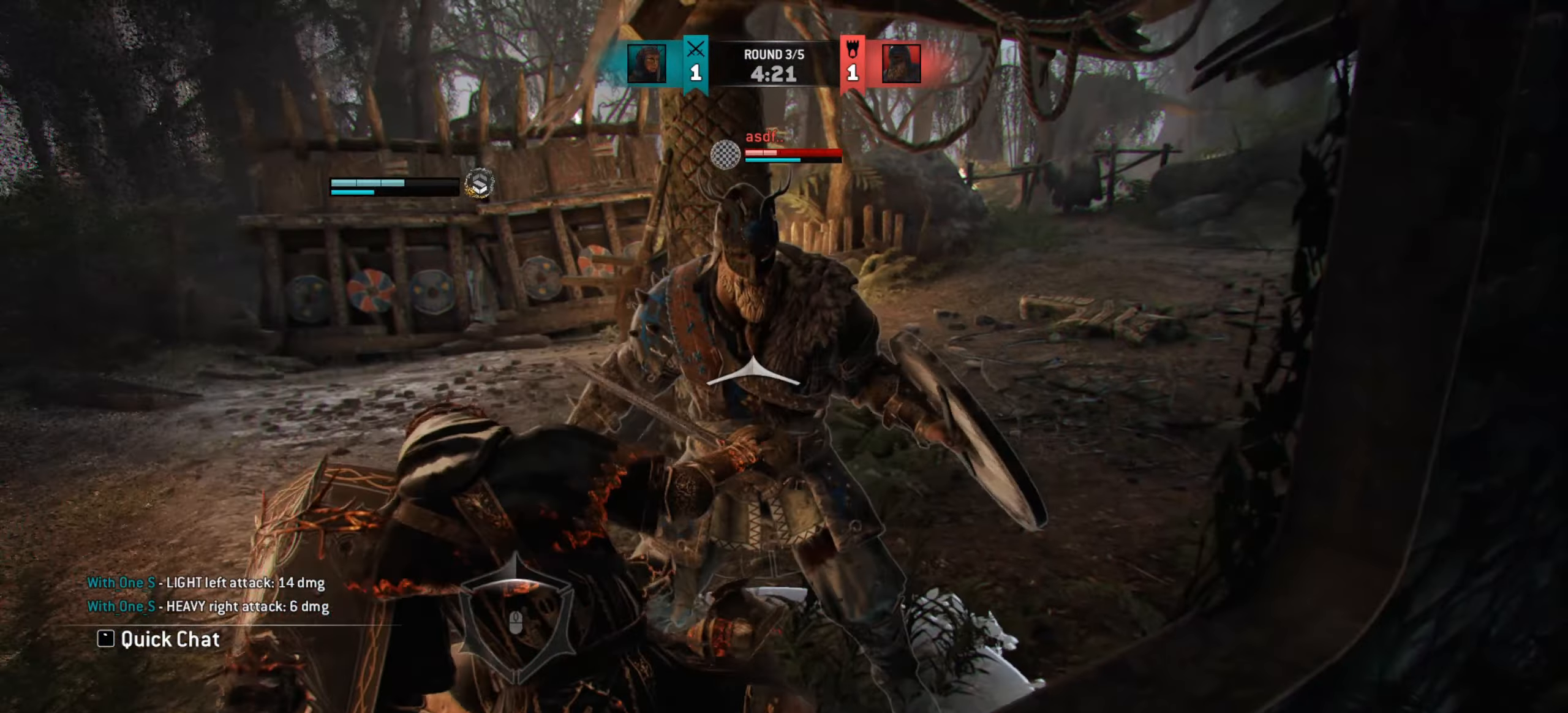
{"keys": ["a"], "mouse": [], "events": [[134, "a", "down"]]}
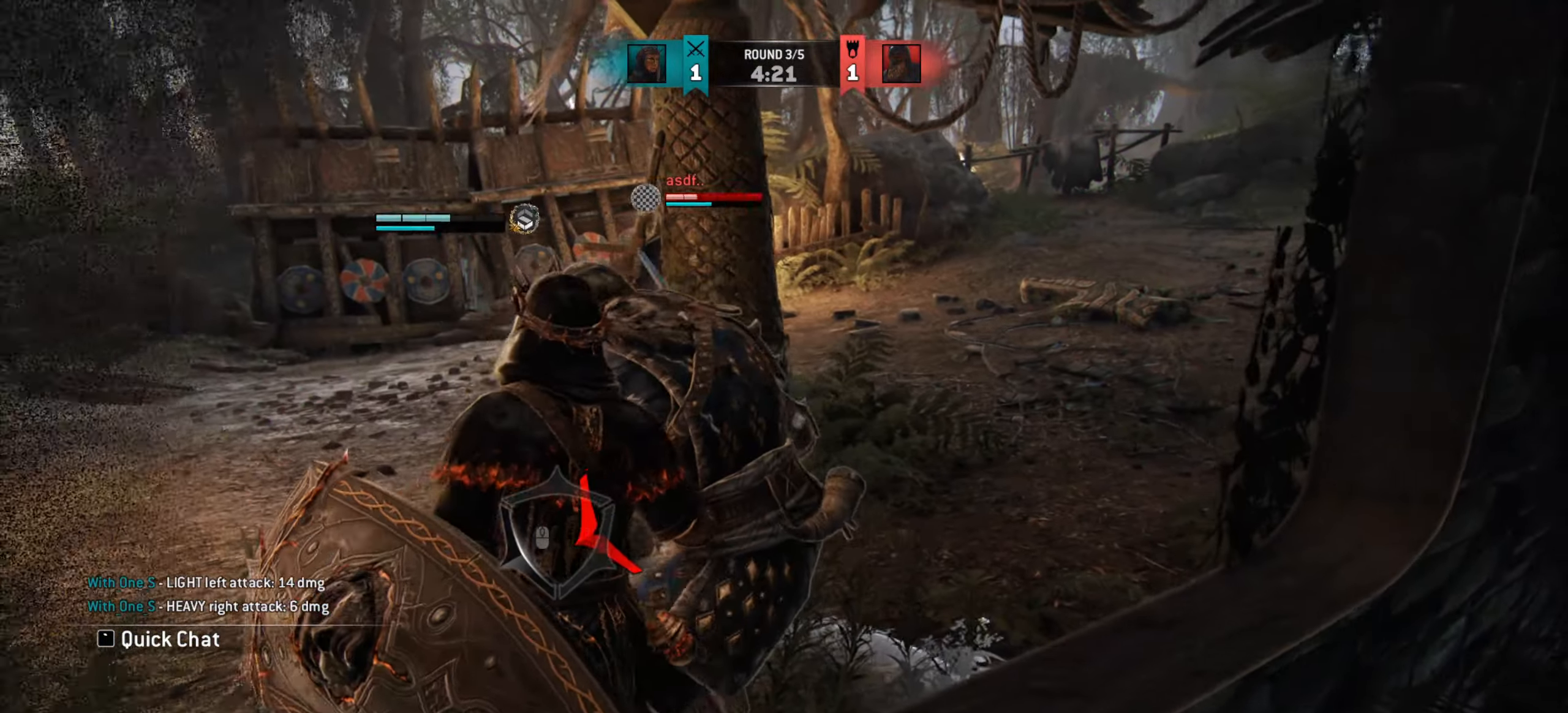
{"keys": ["a"], "mouse": [], "events": []}
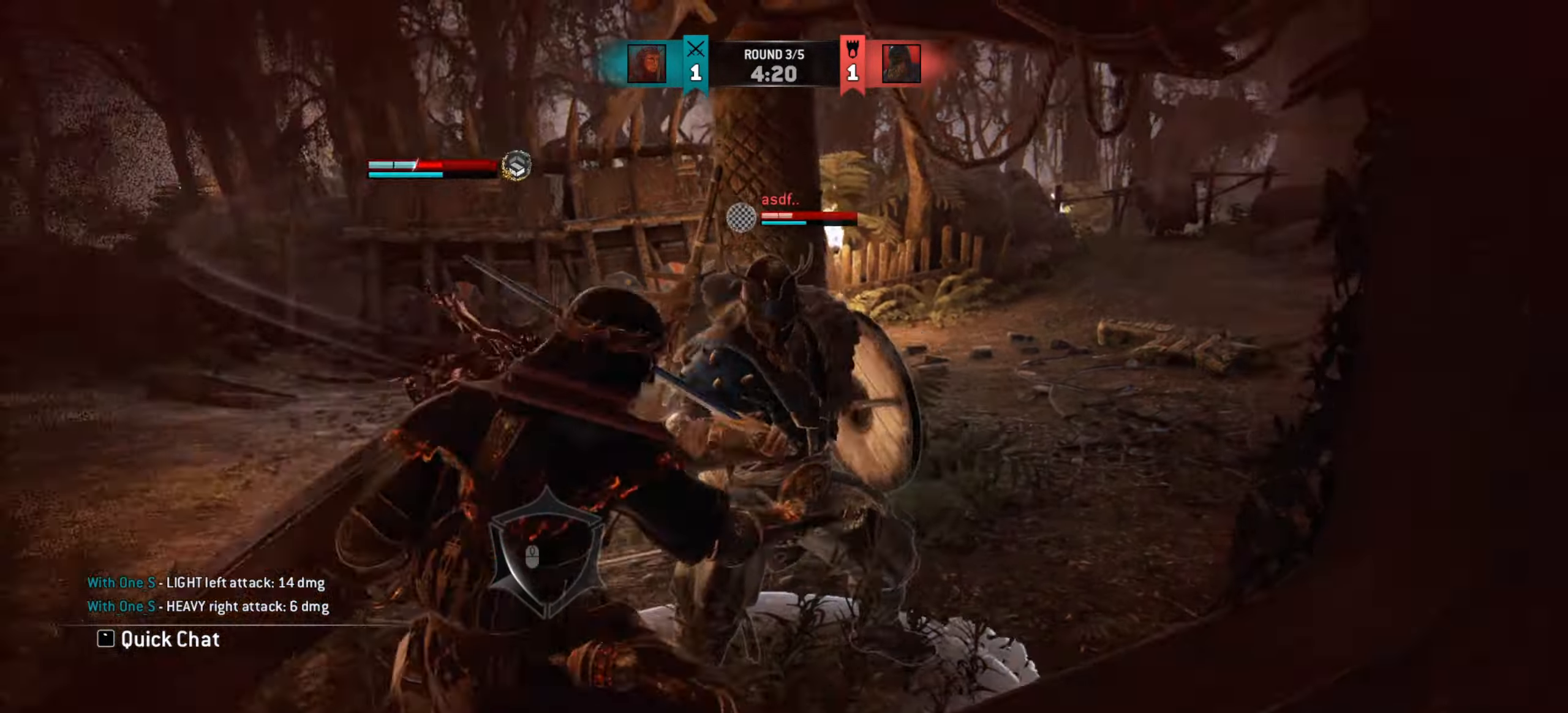
{"keys": ["a"], "mouse": [], "events": []}
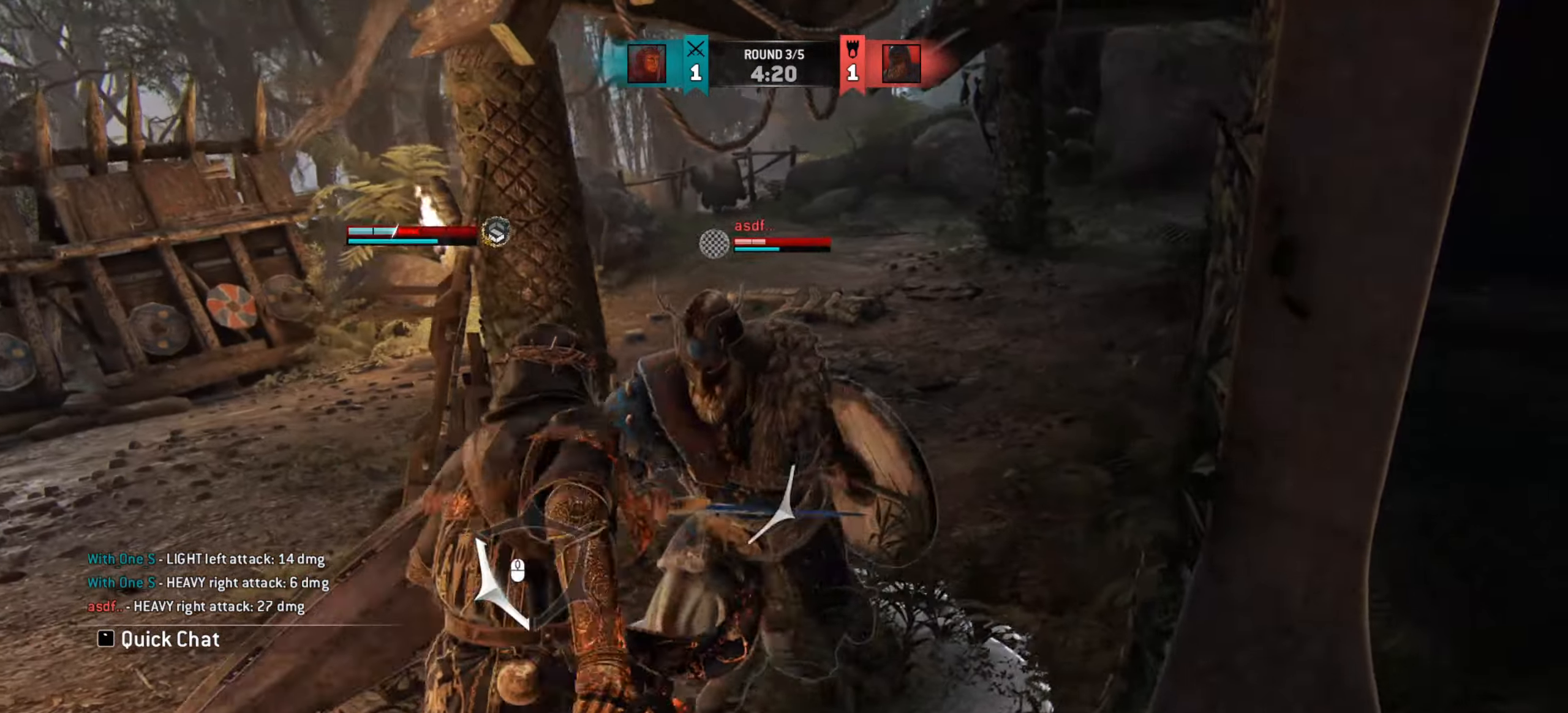
{"keys": ["a"], "mouse": [], "events": [[267, "w", "down"], [400, "w", "up"]]}
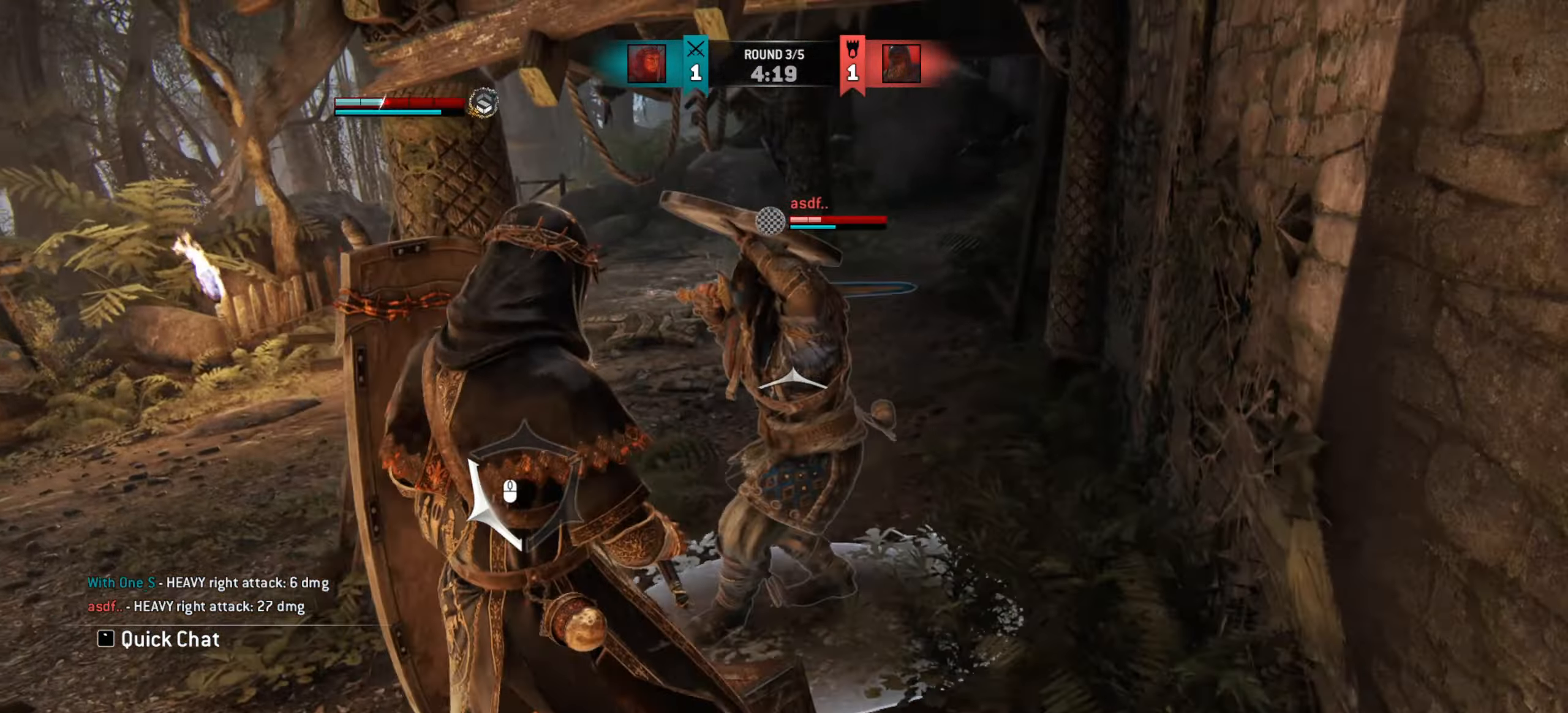
{"keys": ["a"], "mouse": [], "events": []}
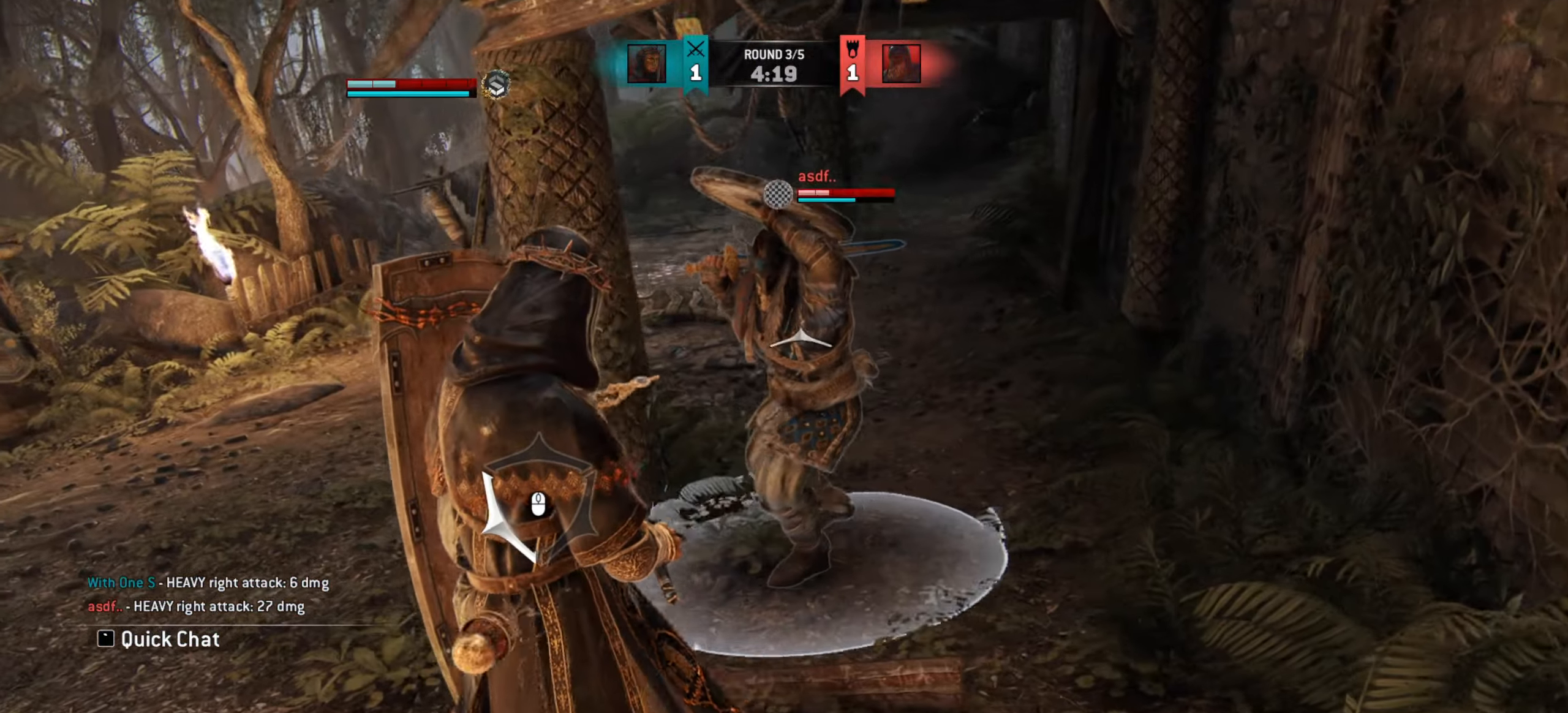
{"keys": [], "mouse": [], "events": [[16, "w", "down"], [50, "a", "up"], [133, "mouse_wheel", "down"], [216, "mouse_wheel", "up"], [250, "w", "up"]]}
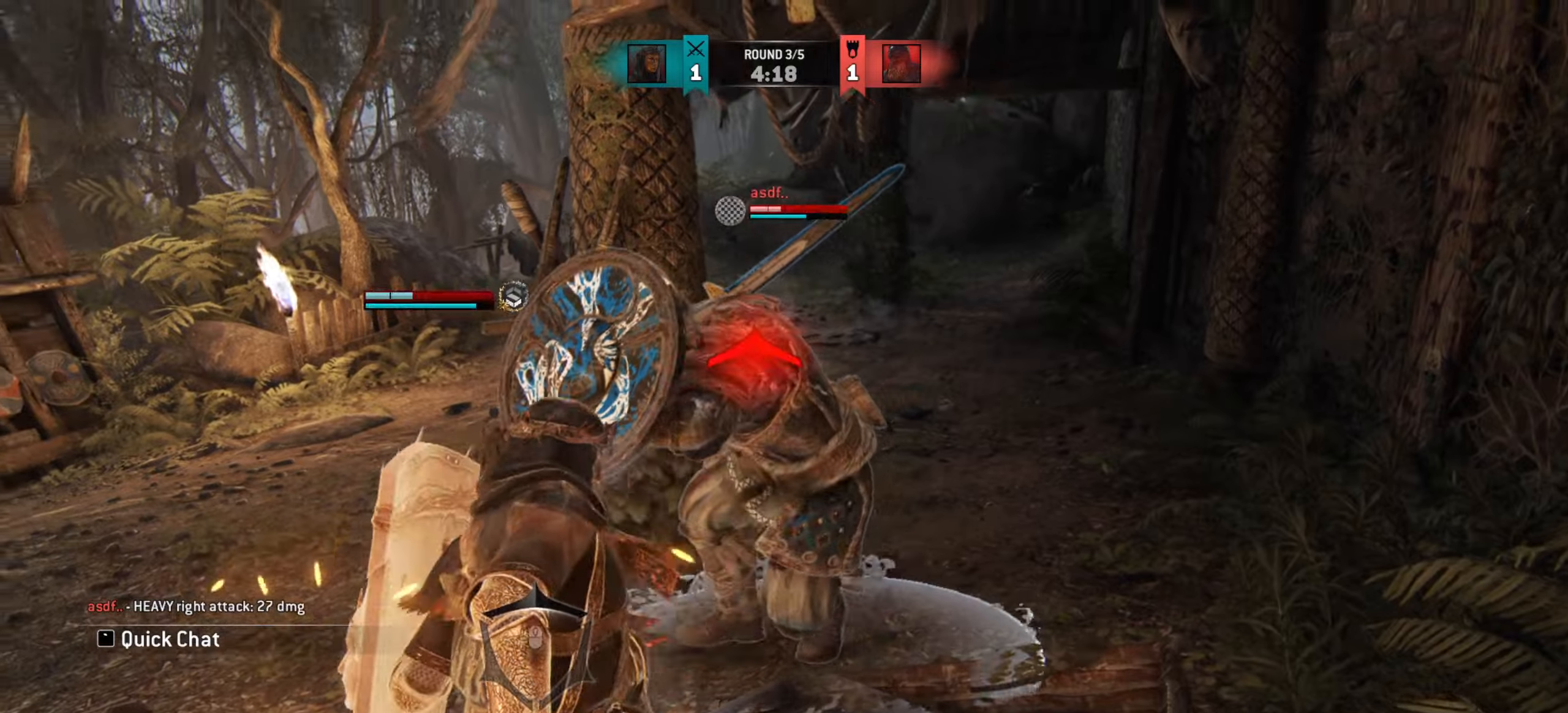
{"keys": [], "mouse": [], "events": [[134, "mouse_left", "down"], [200, "mouse_left", "up"]]}
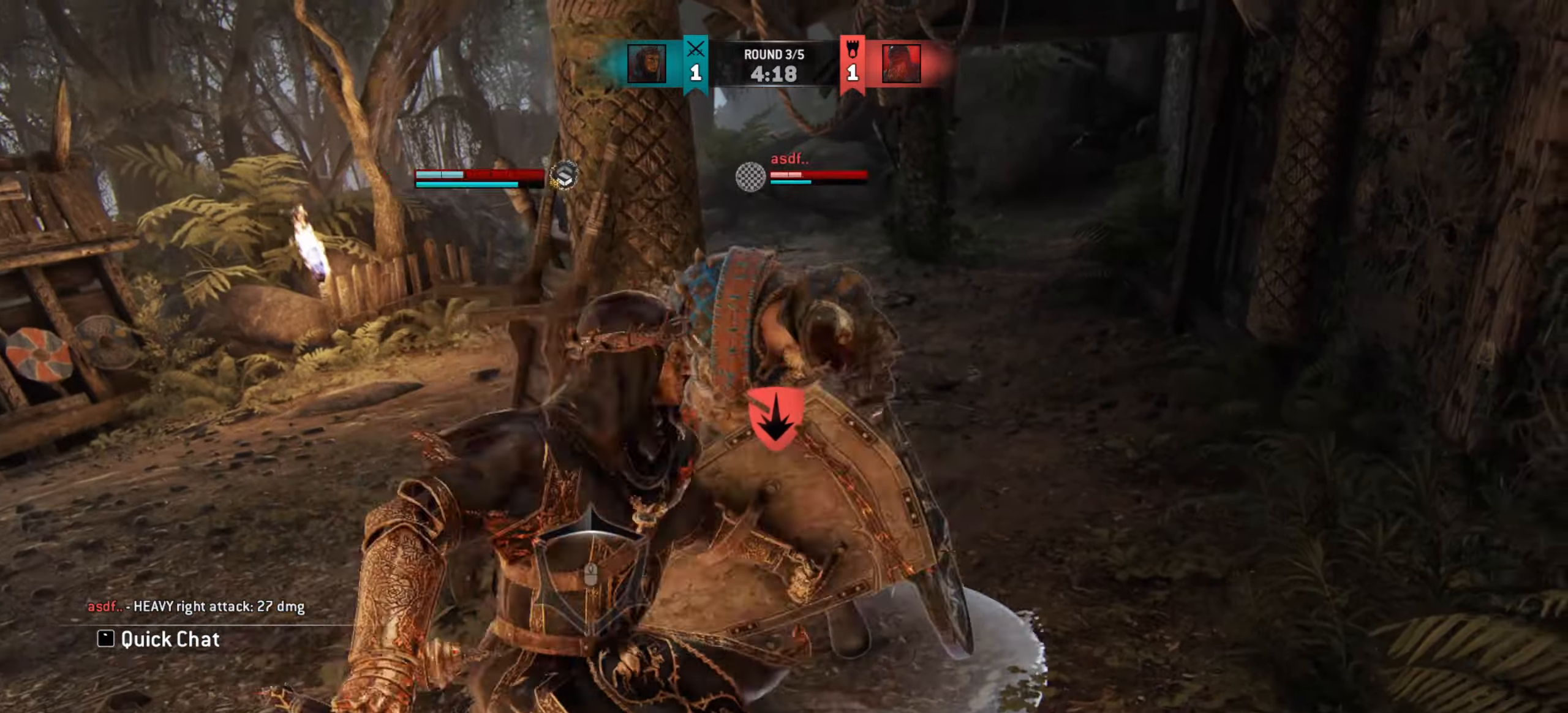
{"keys": ["w"], "mouse": [], "events": [[500, "w", "down"]]}
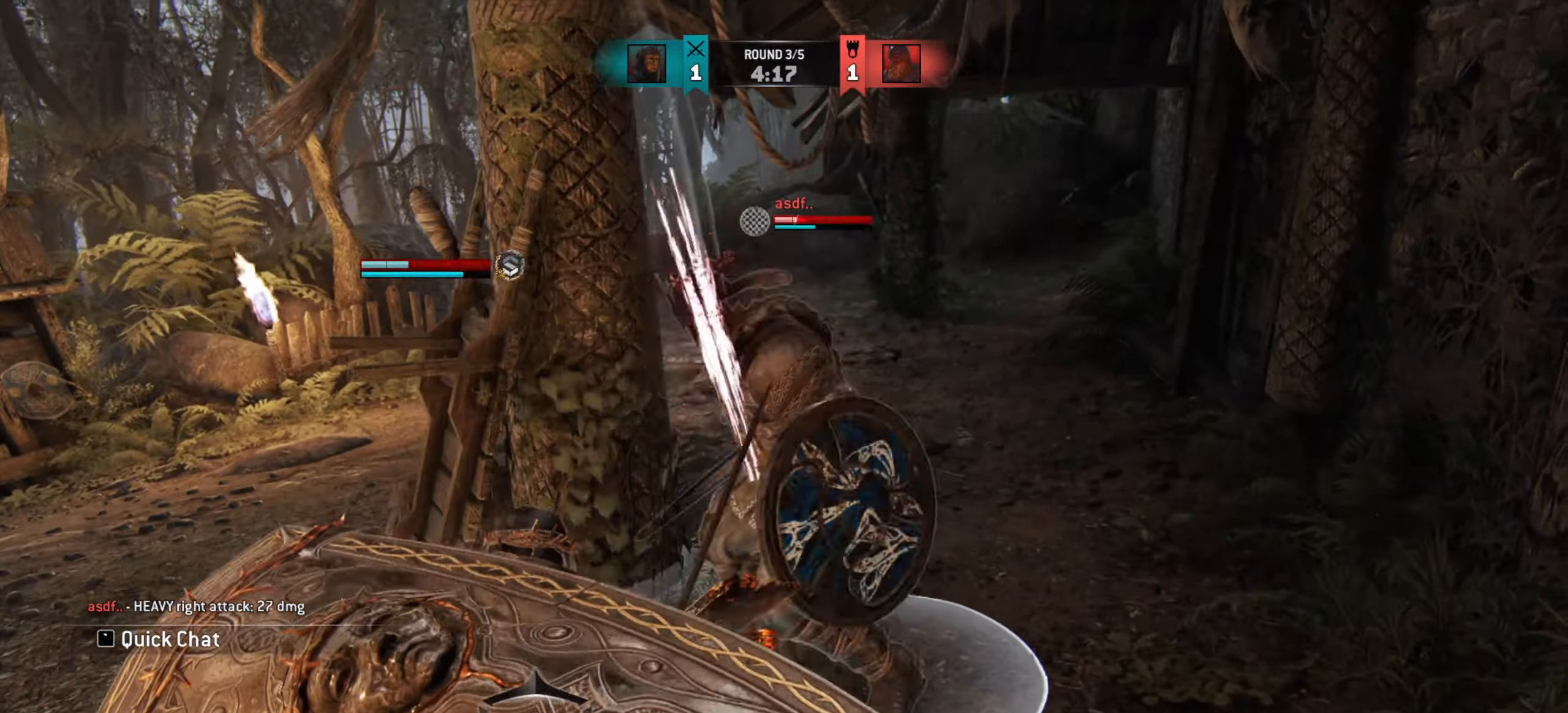
{"keys": ["d"], "mouse": [], "events": [[50, "d", "down"], [467, "w", "up"]]}
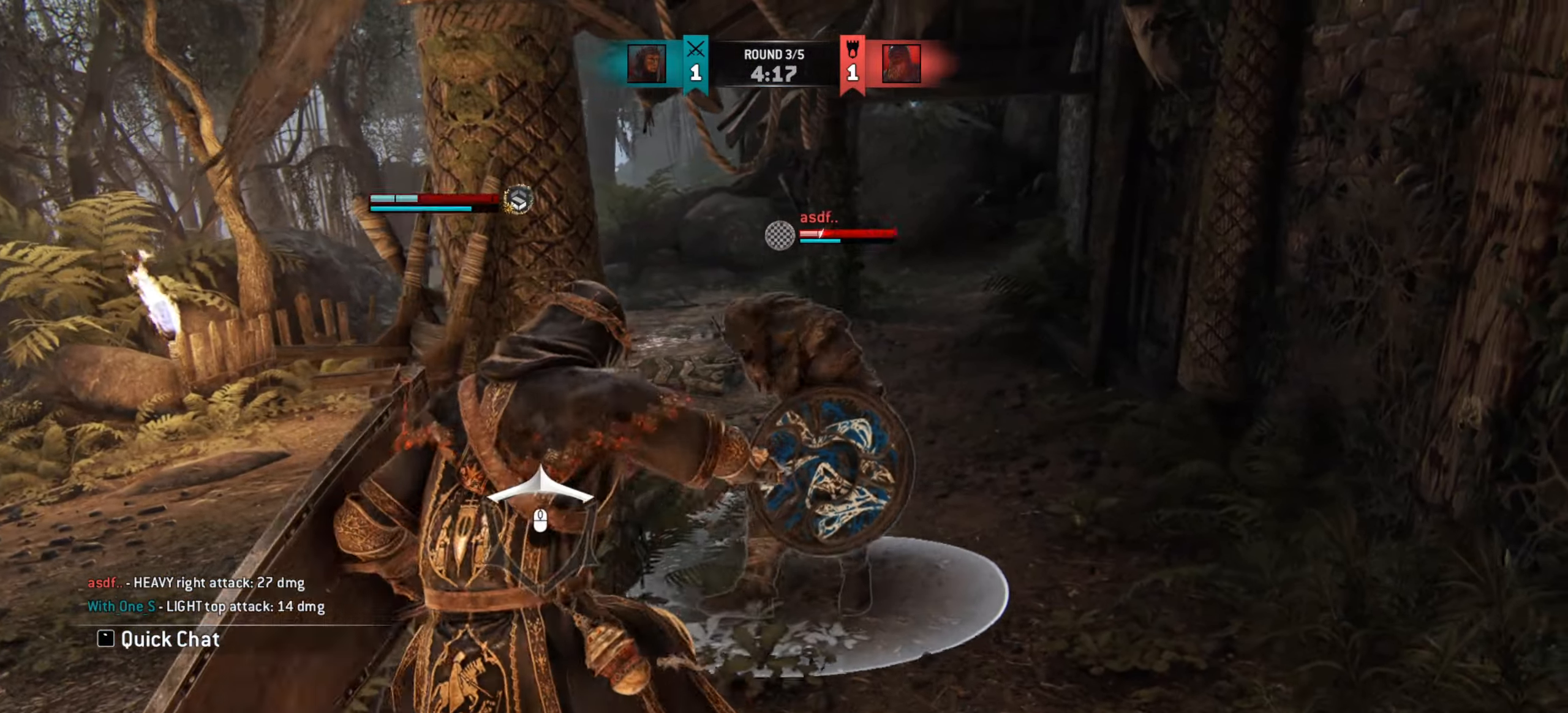
{"keys": ["d"], "mouse": [], "events": []}
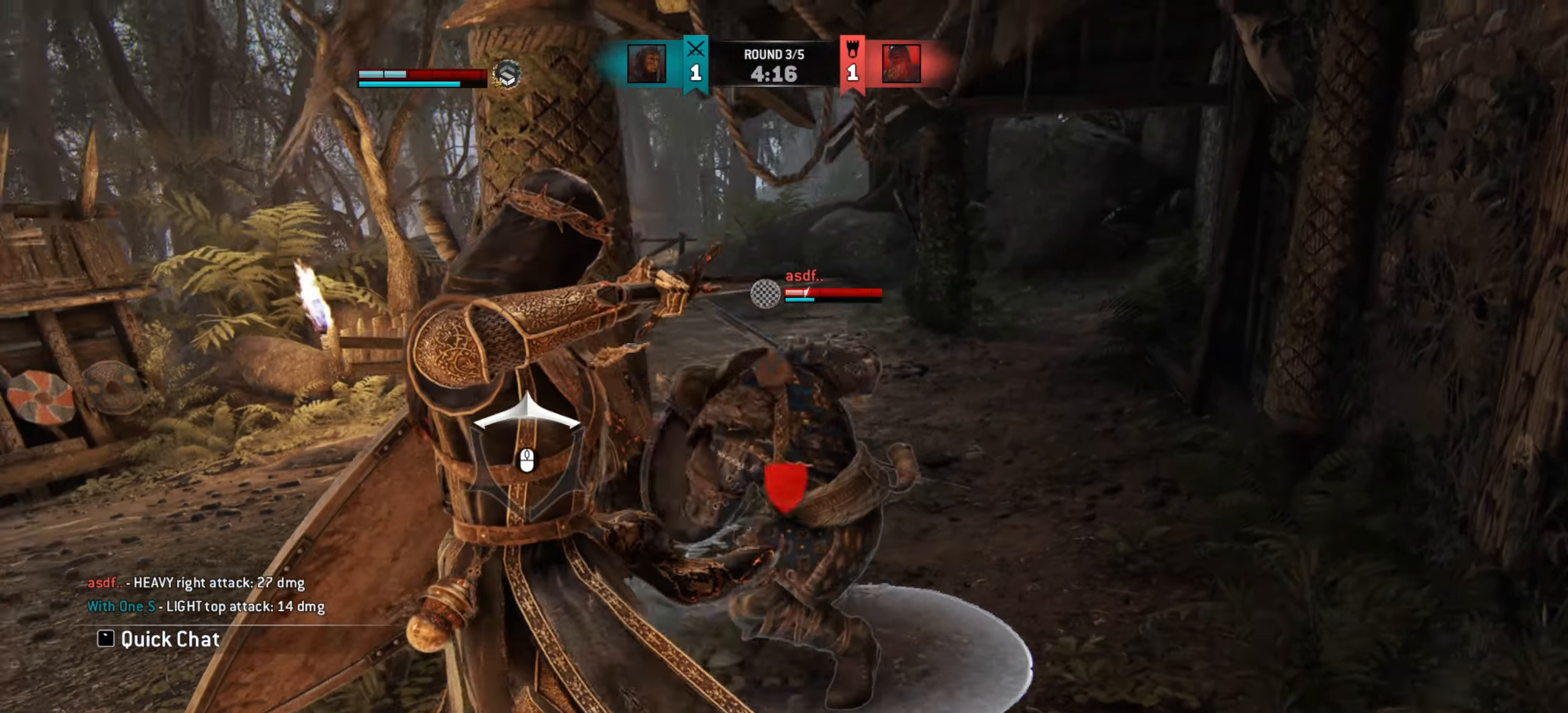
{"keys": ["w"], "mouse": [], "events": [[217, "mouse_wheel", "down"], [267, "d", "up"], [301, "mouse_wheel", "up"], [418, "w", "down"]]}
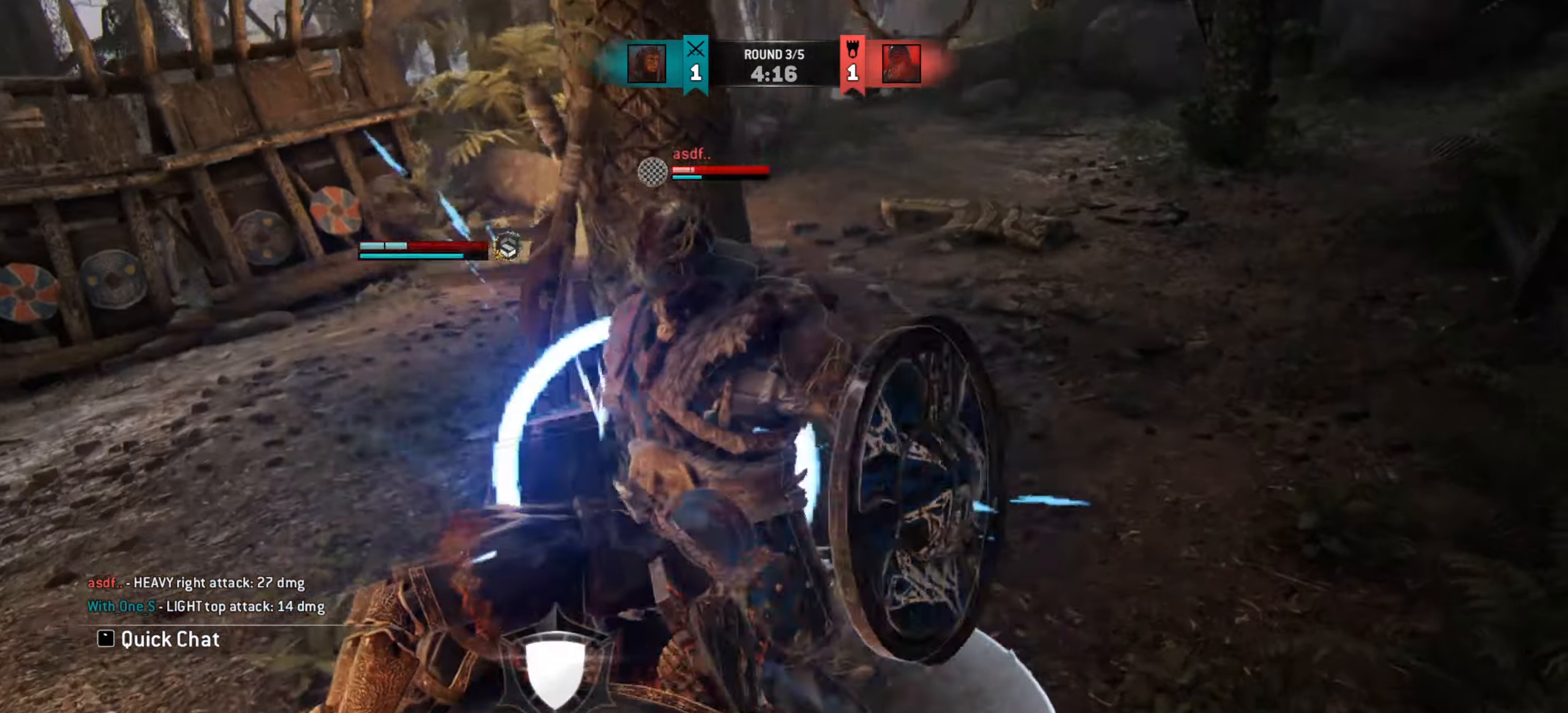
{"keys": ["w"], "mouse": [], "events": []}
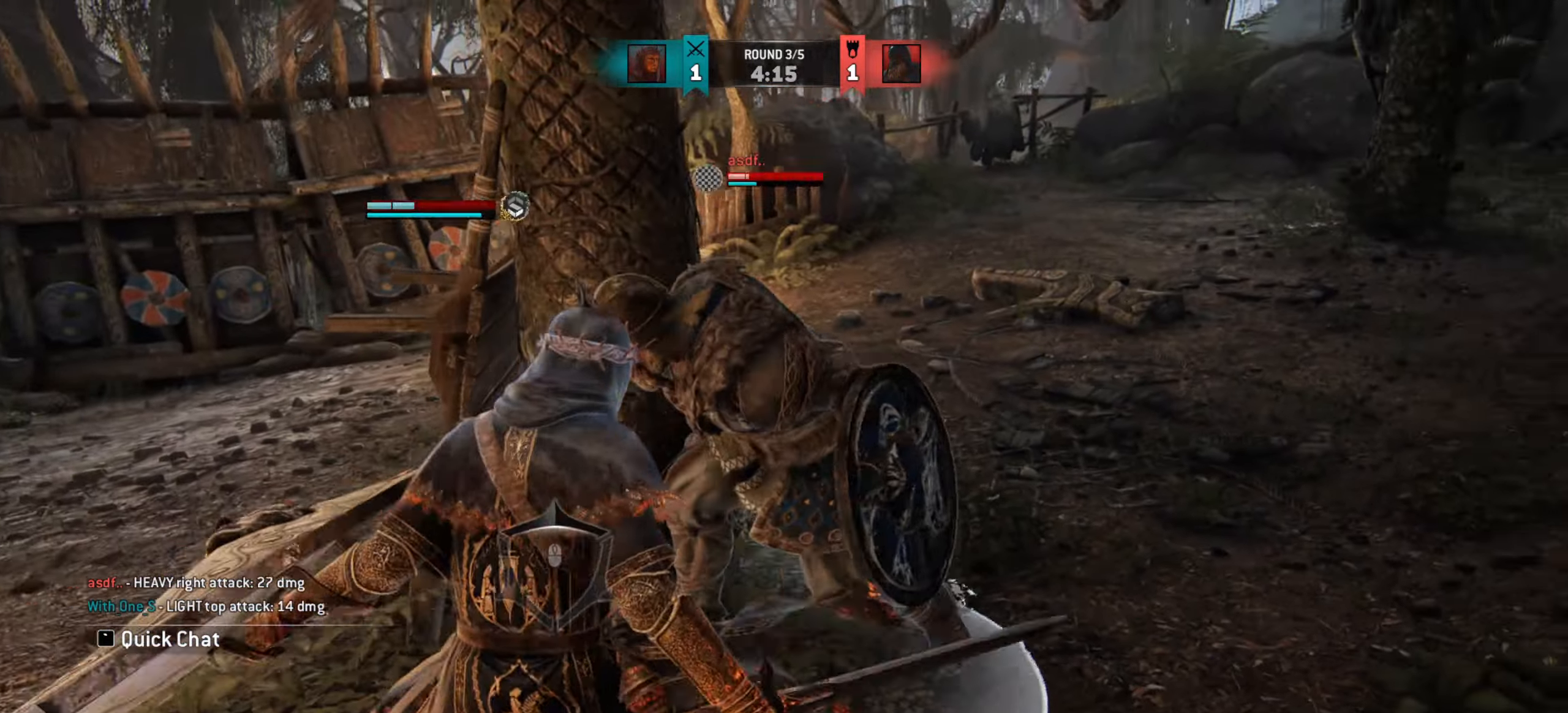
{"keys": [], "mouse": [], "events": [[67, "mouse_wheel", "down"], [167, "mouse_wheel", "up"], [451, "w", "up"]]}
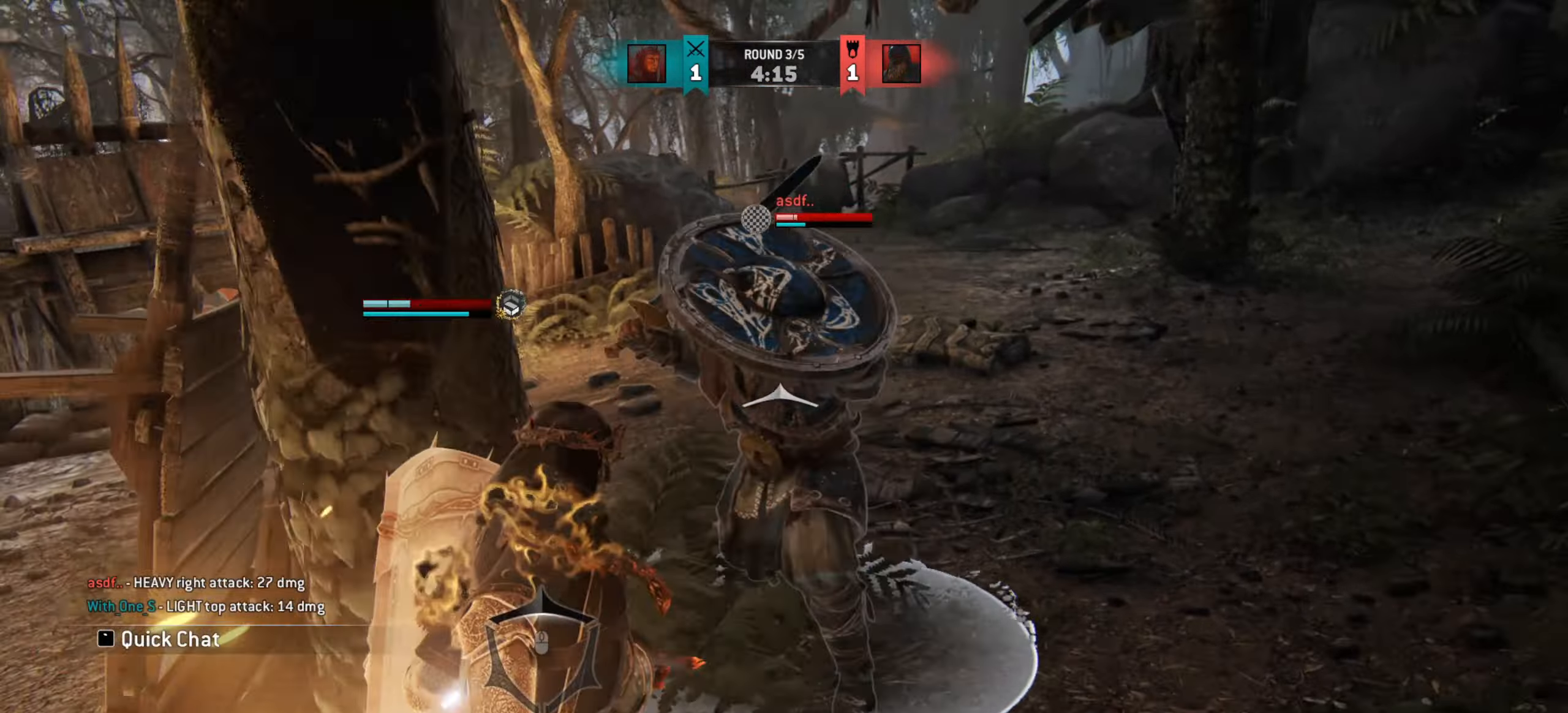
{"keys": [], "mouse": [], "events": [[150, "mouse_left", "down"], [250, "mouse_left", "up"]]}
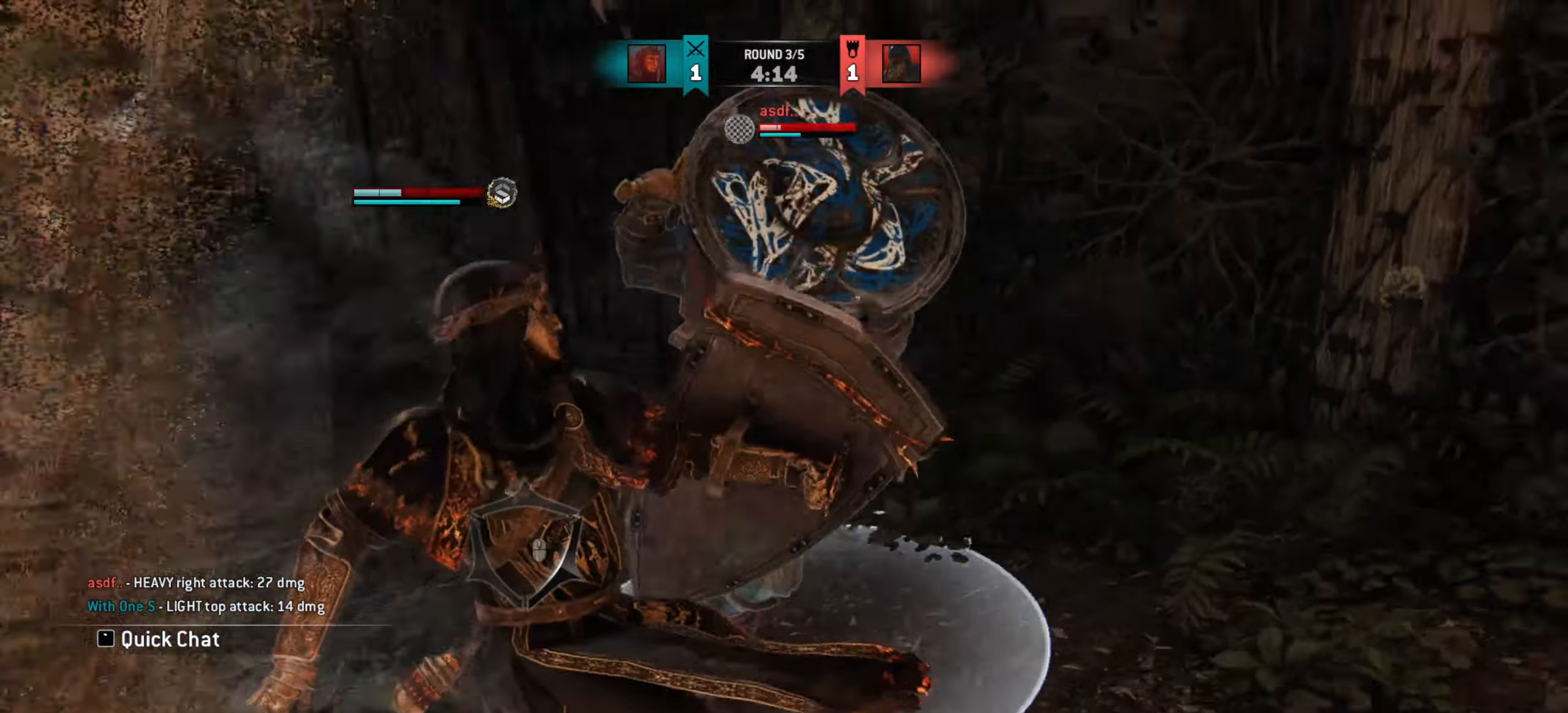
{"keys": ["a"], "mouse": [], "events": [[67, "a", "down"]]}
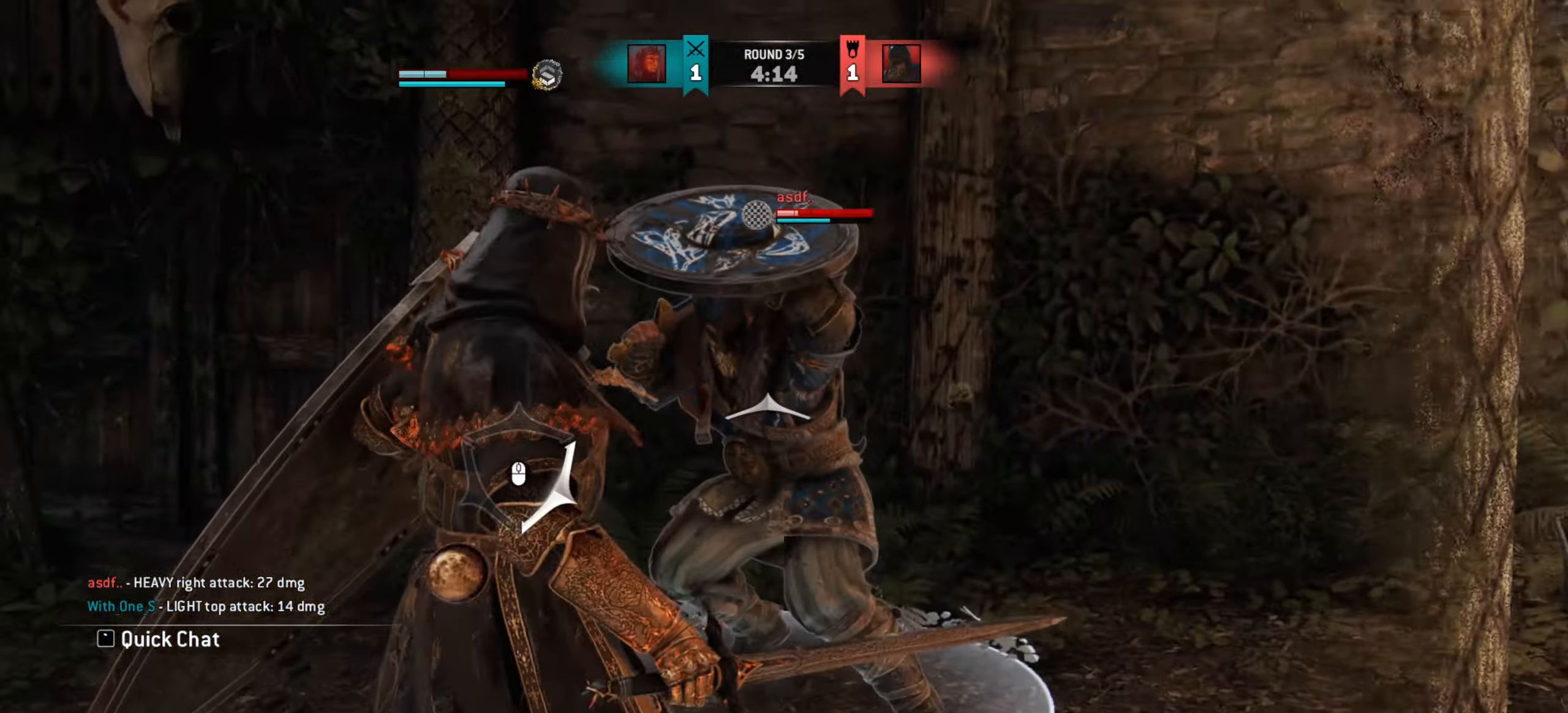
{"keys": ["a"], "mouse": [], "events": []}
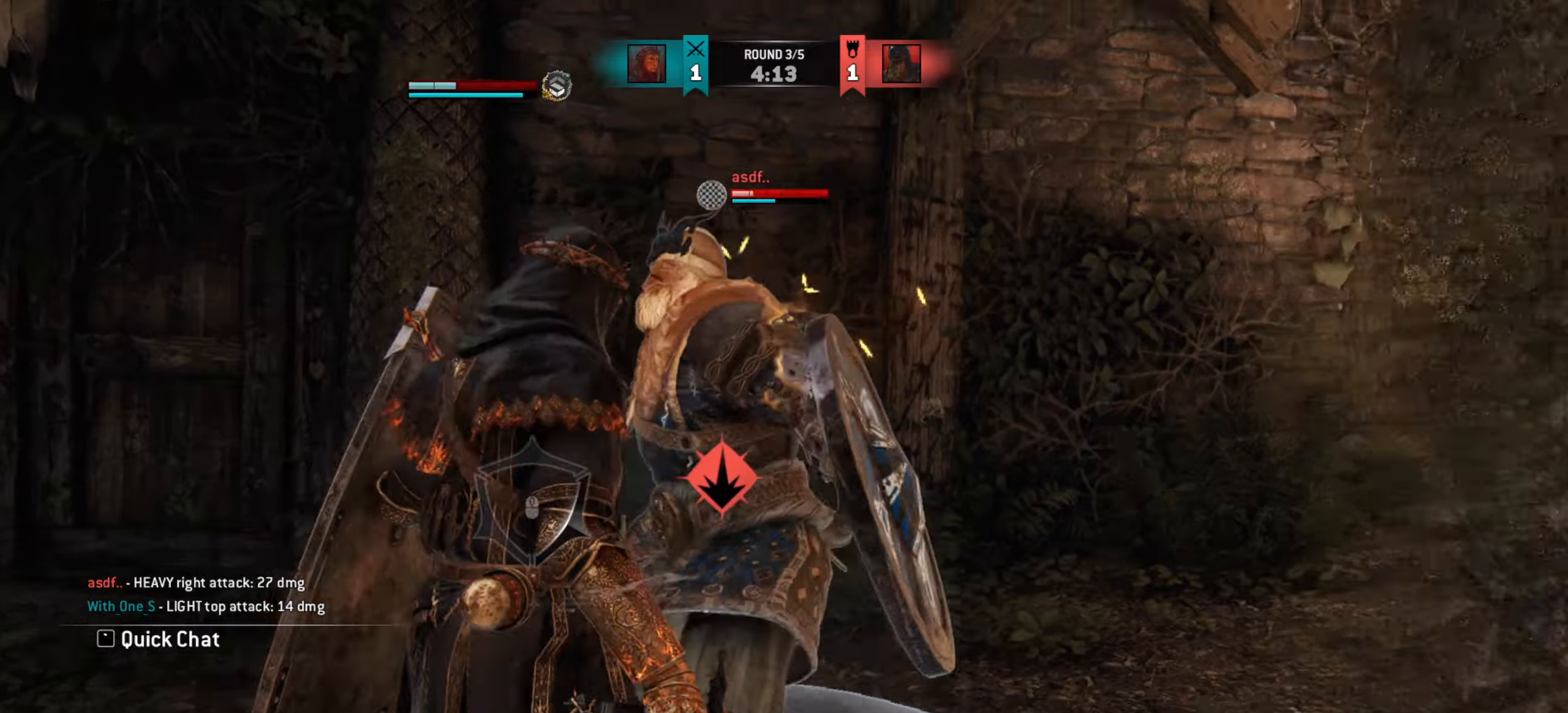
{"keys": [], "mouse": [], "events": [[167, "mouse_left", "down"], [251, "mouse_left", "up"], [267, "a", "up"]]}
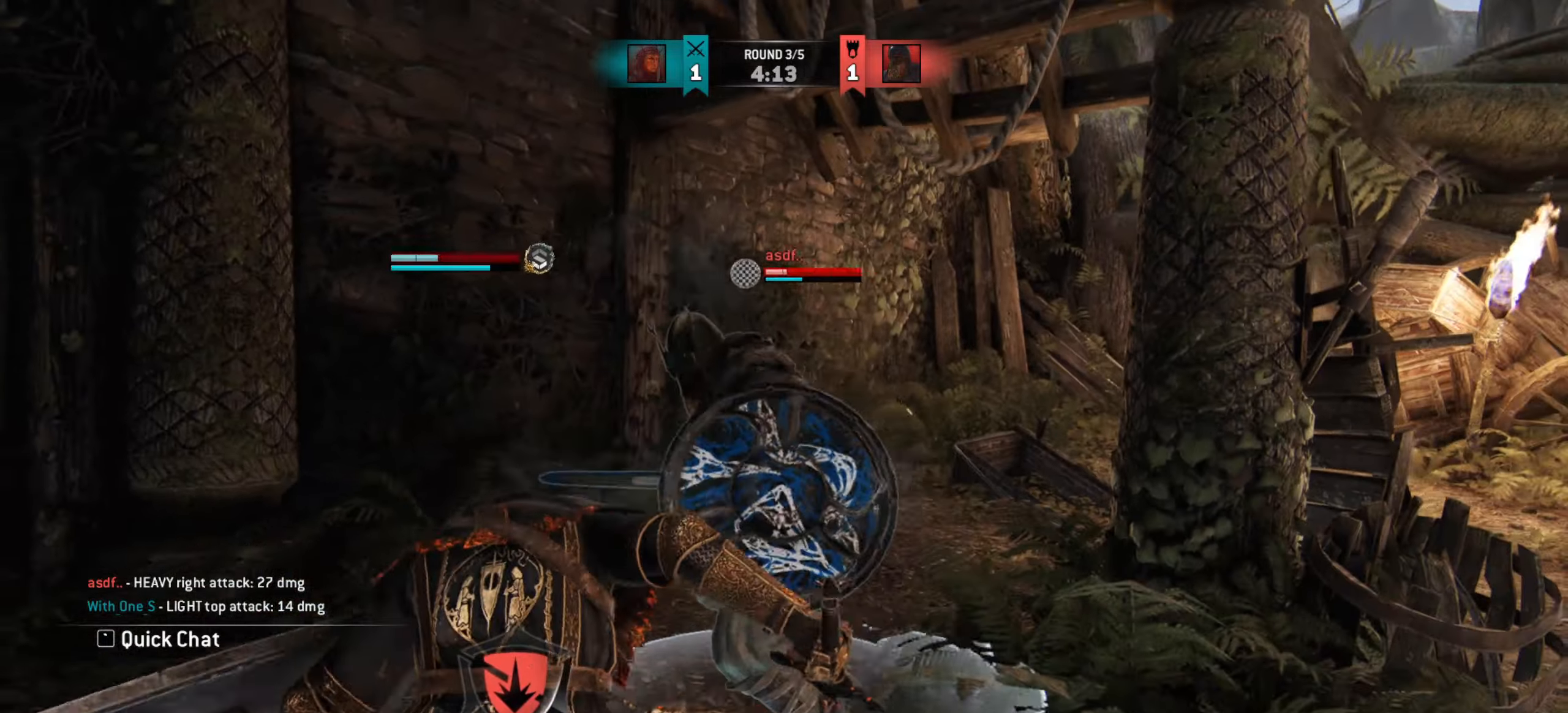
{"keys": ["a", "w"], "mouse": [], "events": [[200, "w", "down"], [417, "a", "down"]]}
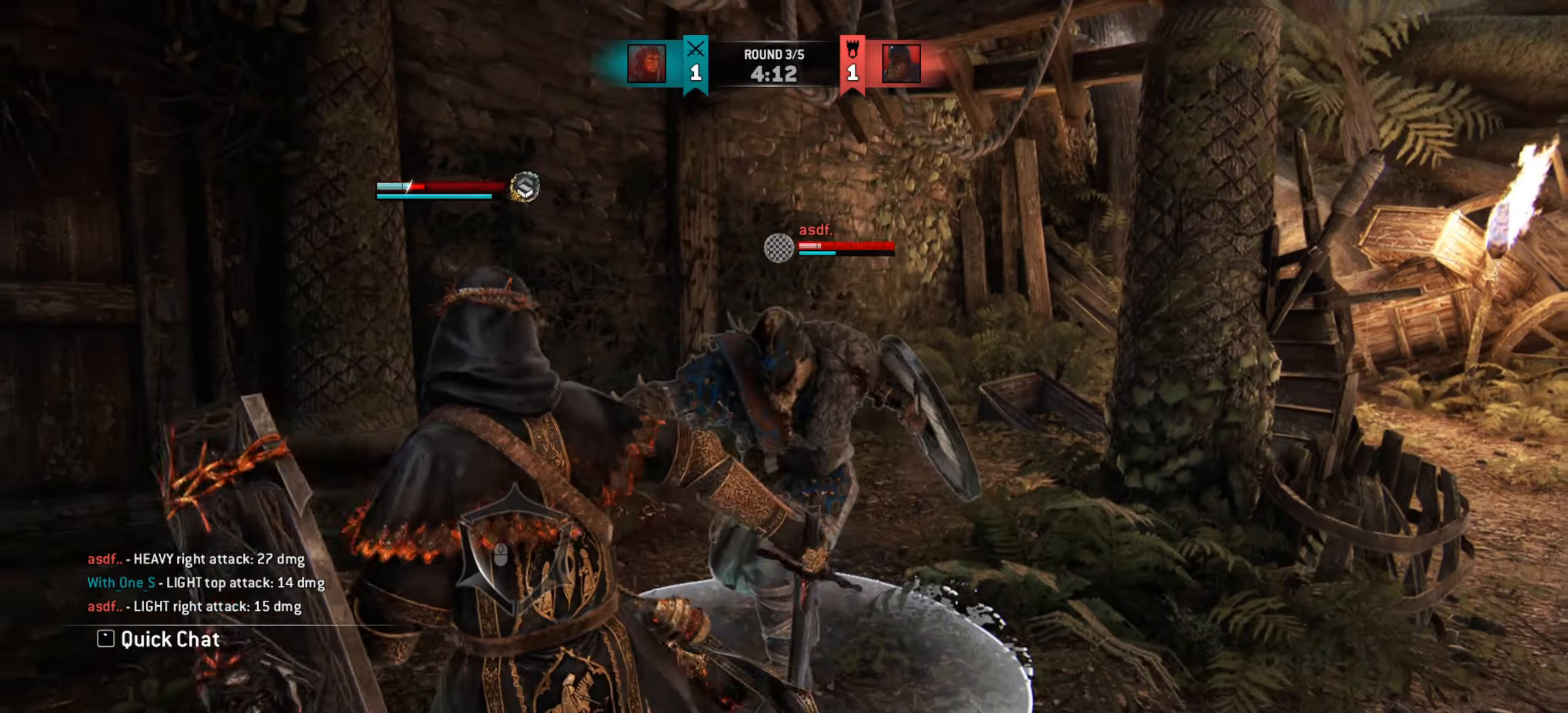
{"keys": ["d"], "mouse": [], "events": [[17, "a", "up"], [67, "d", "down"], [84, "w", "up"]]}
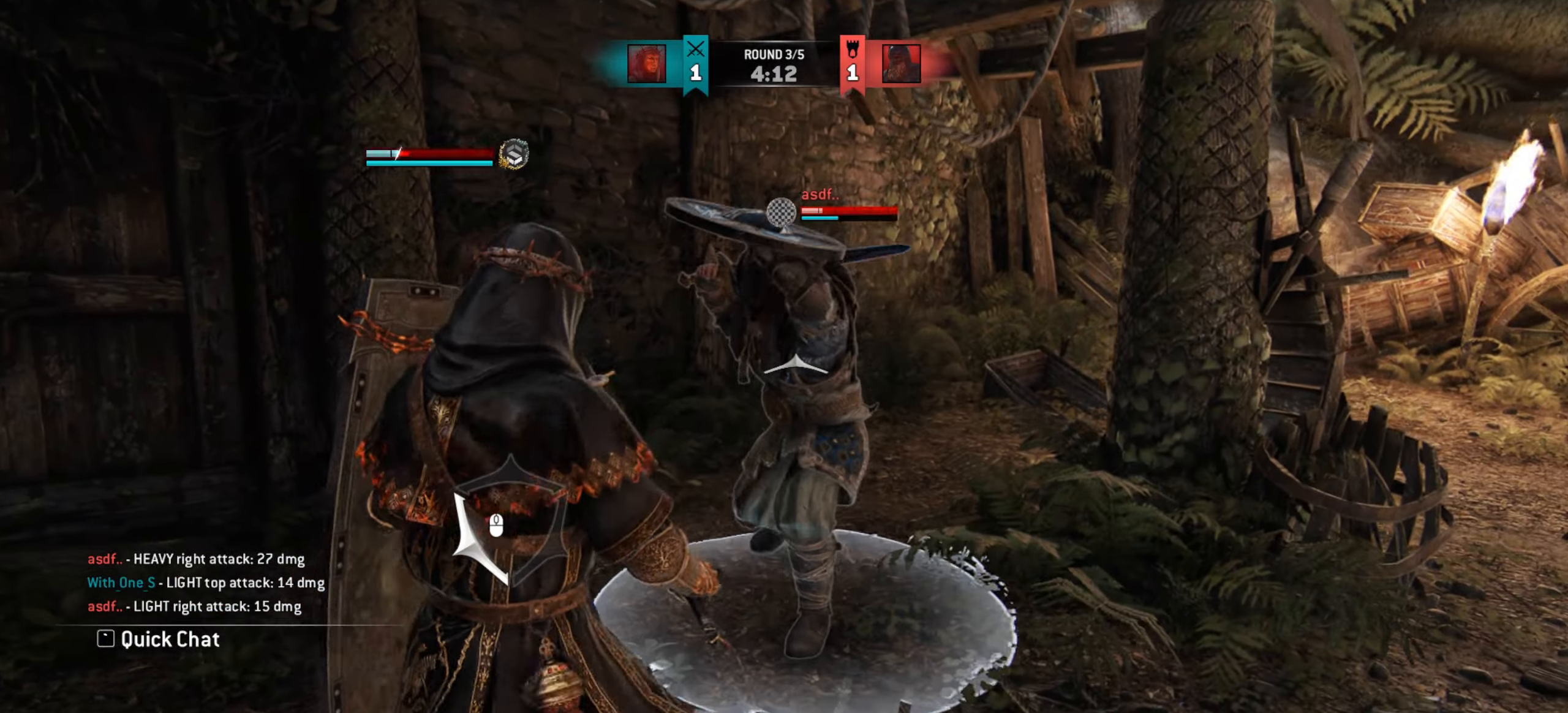
{"keys": ["w"], "mouse": ["wheel"], "events": [[83, "d", "up"], [100, "w", "down"], [500, "mouse_wheel", "down"]]}
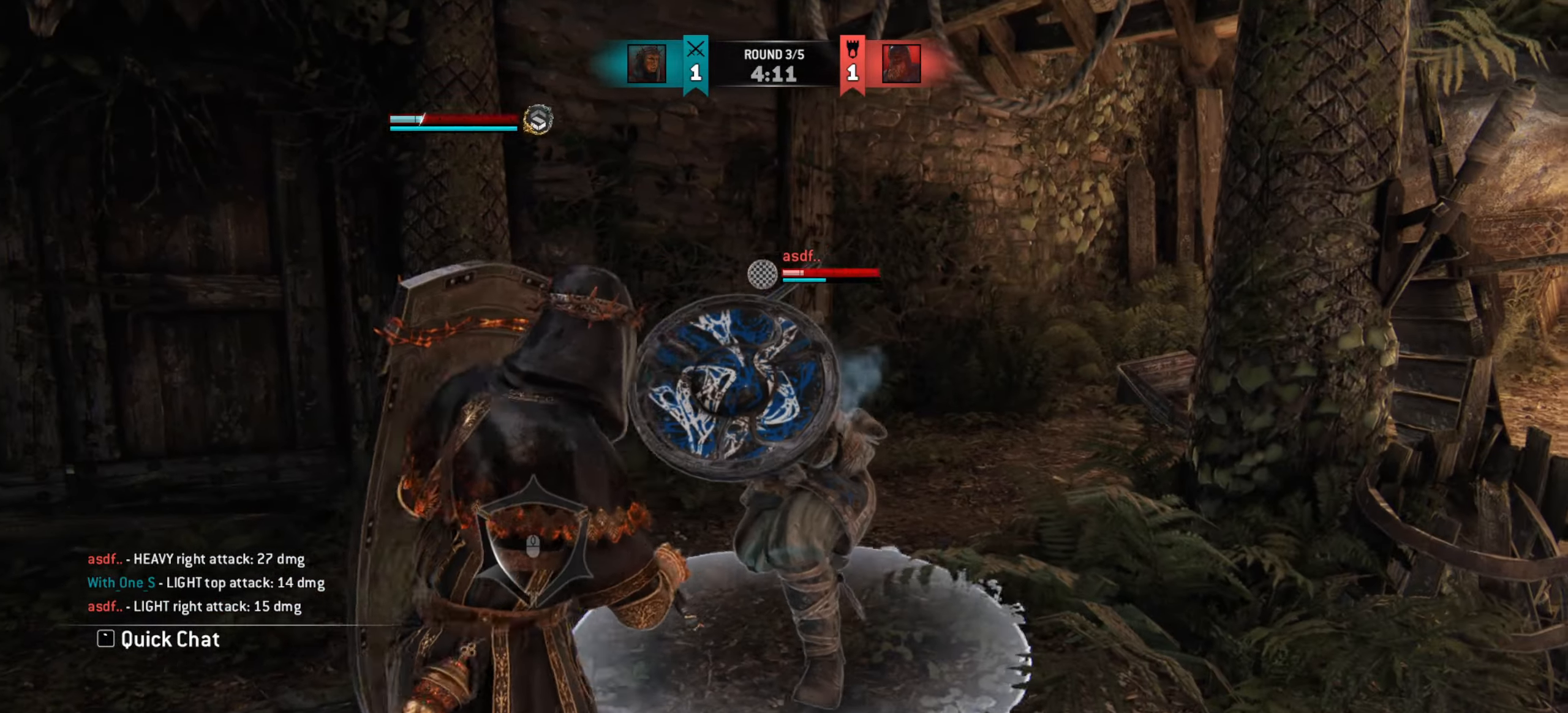
{"keys": [], "mouse": ["left"], "events": [[101, "mouse_wheel", "up"], [134, "w", "up"], [501, "mouse_left", "down"]]}
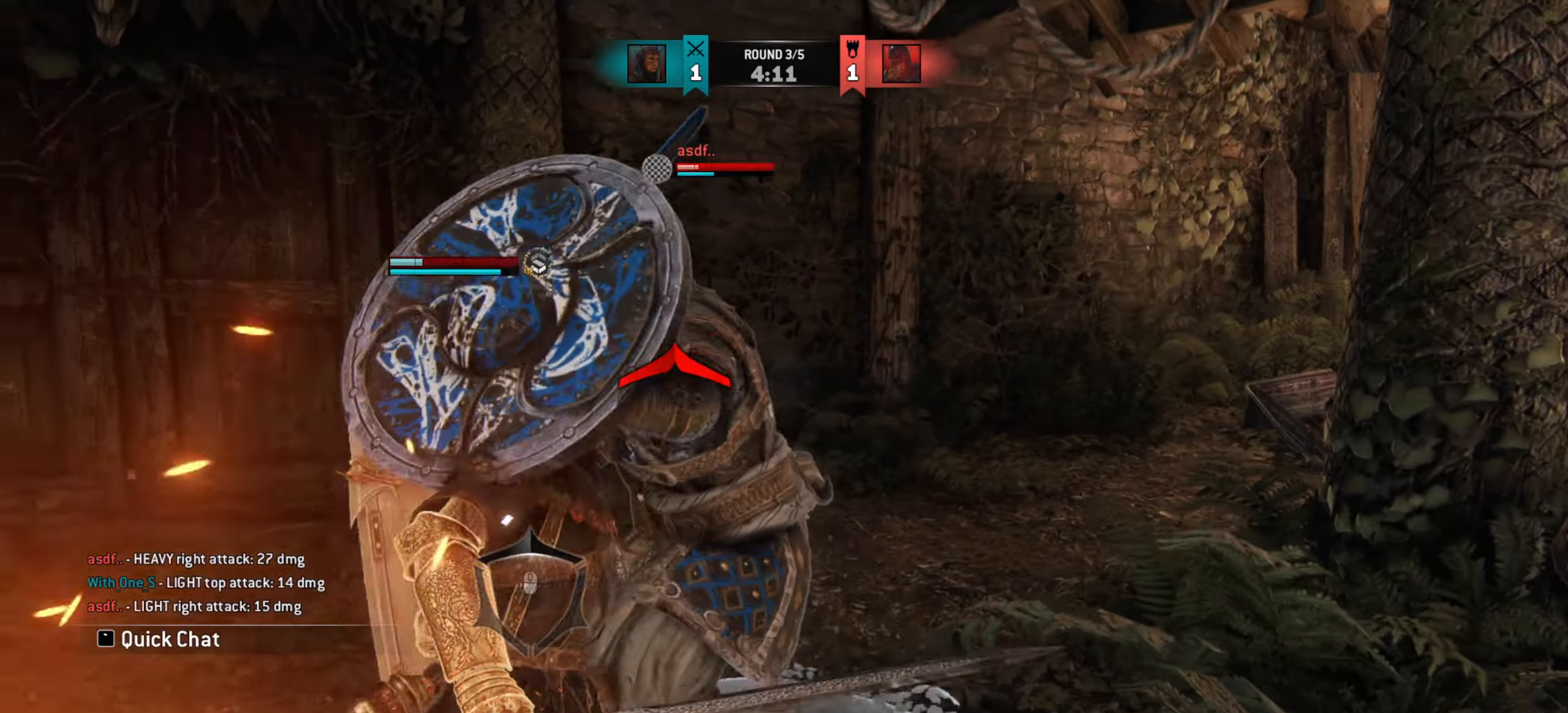
{"keys": [], "mouse": [], "events": [[67, "mouse_left", "up"]]}
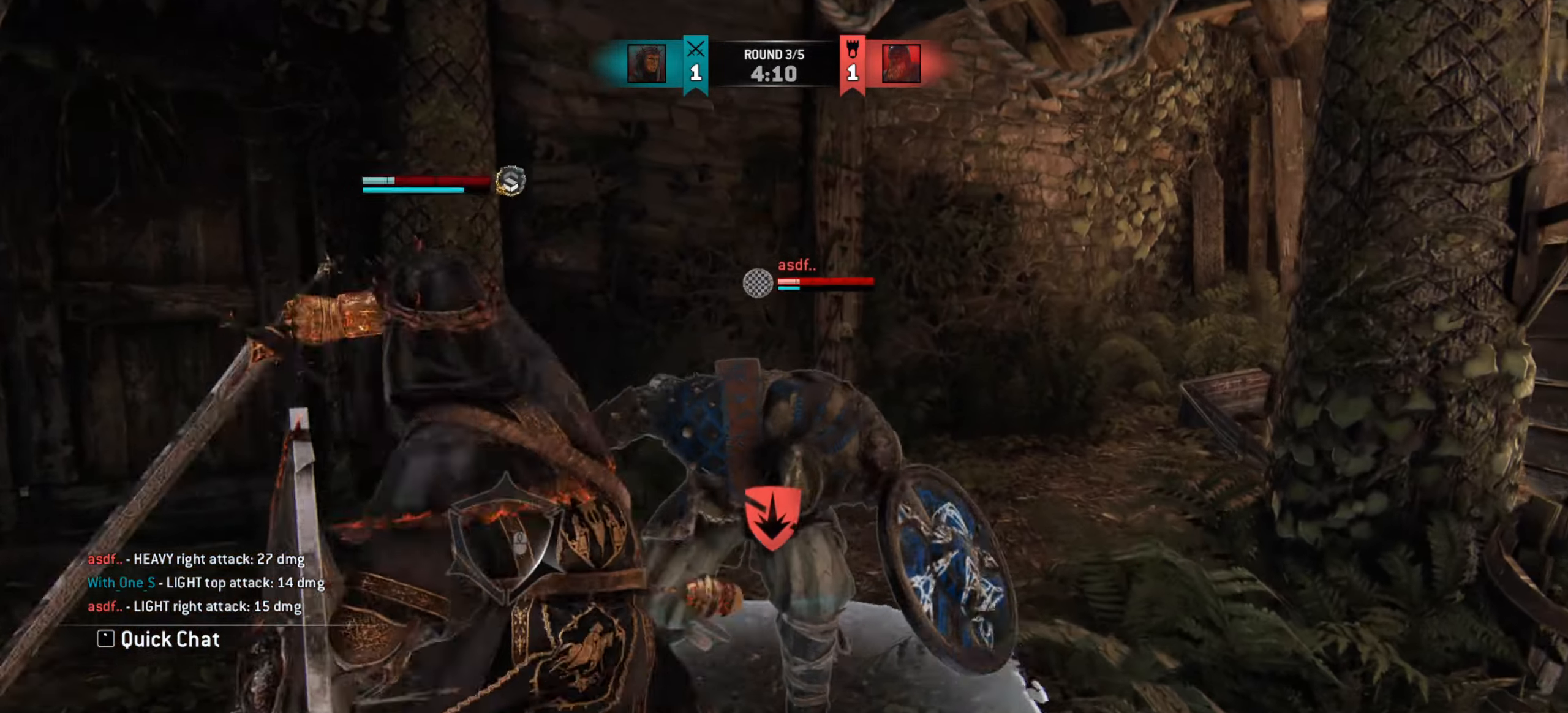
{"keys": ["space"], "mouse": [], "events": [[84, "space", "down"]]}